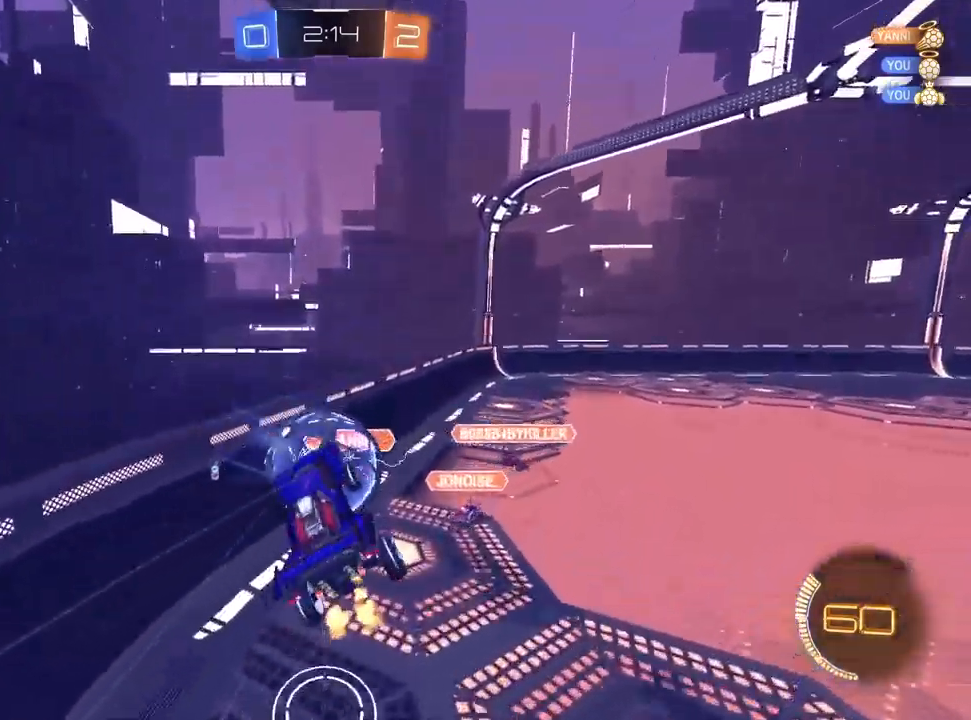
Gameplay with a controller (PlayStation layout); each line is a JSON object with the inputs held at the frame after it (dt_ms = milliseconds from this image to that frame). "events" lists button and stick changes between this image and that frame as [ms after this image, input, new state], when the widget could be followed in between.
{"dt_ms": 500, "buttons": ["R2"], "left_stick": "down", "right_stick": "center", "events": [[117, "R1", "down"], [300, "left_stick", "down-right"], [433, "R1", "up"], [450, "left_stick", "down"], [500, "R2", "down"]]}
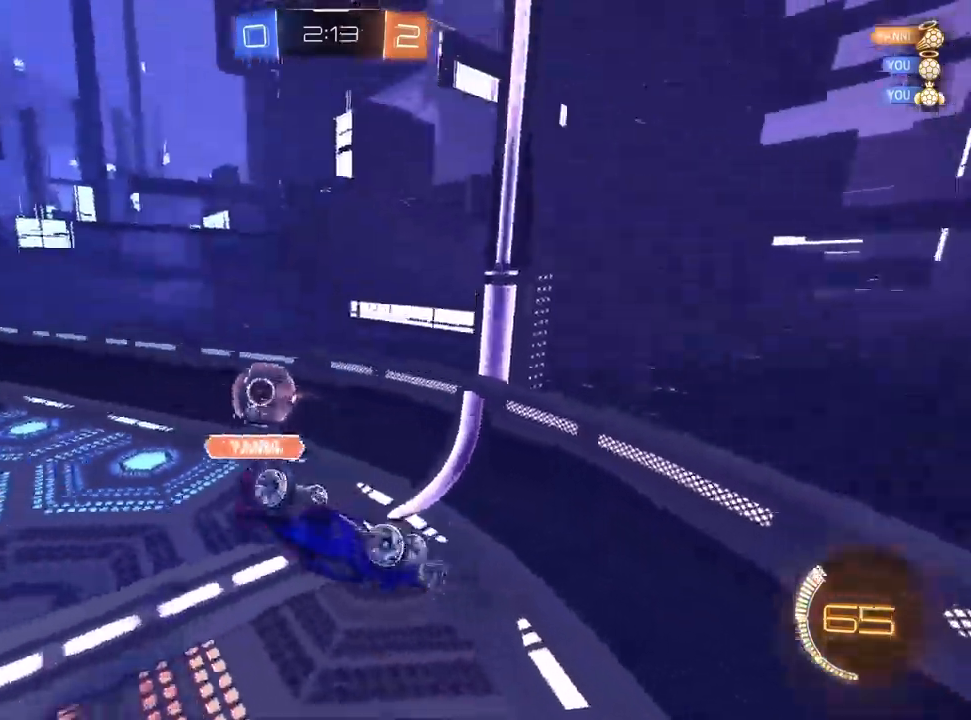
{"dt_ms": 500, "buttons": ["R1", "R2"], "left_stick": "down-right", "right_stick": "center", "events": [[50, "left_stick", "down-left"], [150, "R1", "down"], [350, "left_stick", "down-right"]]}
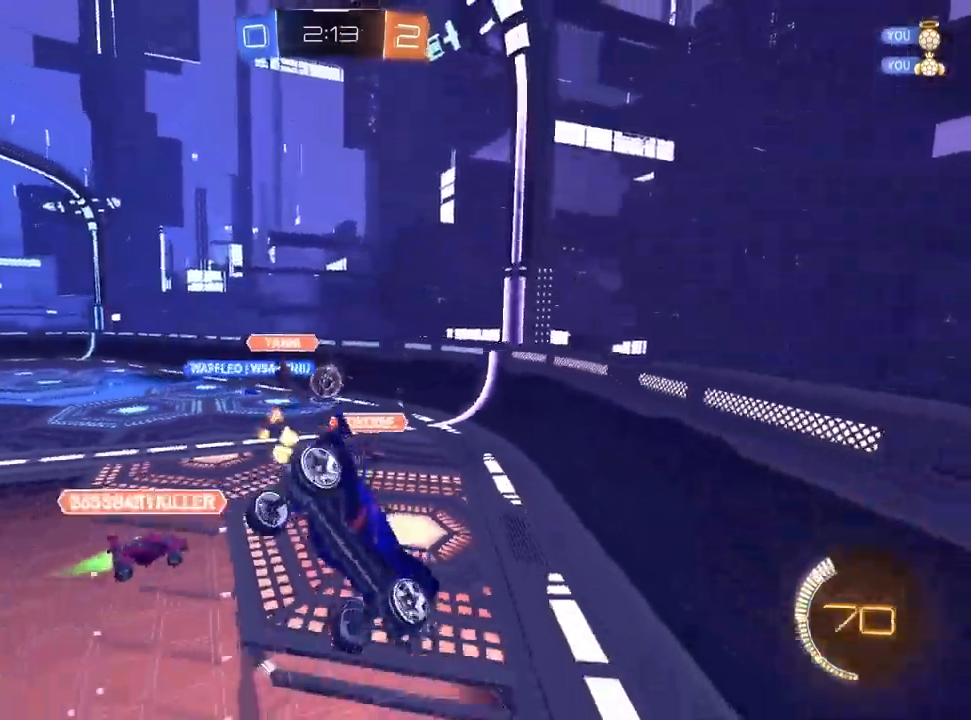
{"dt_ms": 500, "buttons": ["R2"], "left_stick": "center", "right_stick": "center"}
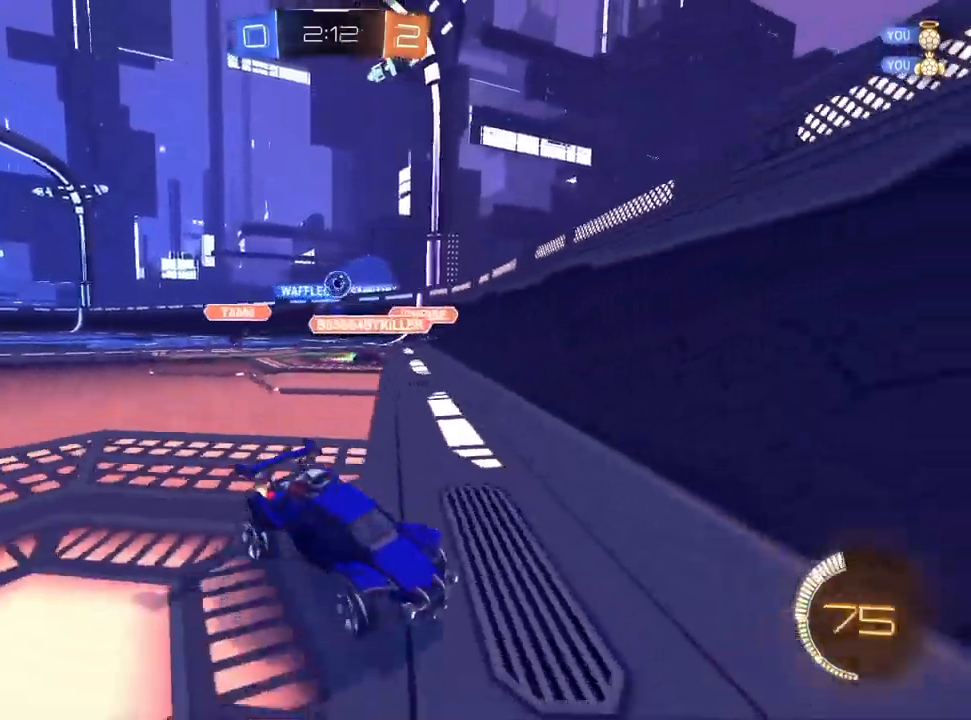
{"dt_ms": 500, "buttons": ["R2"], "left_stick": "left", "right_stick": "center", "events": [[50, "left_stick", "left"], [200, "SQUARE", "down"], [383, "SQUARE", "up"]]}
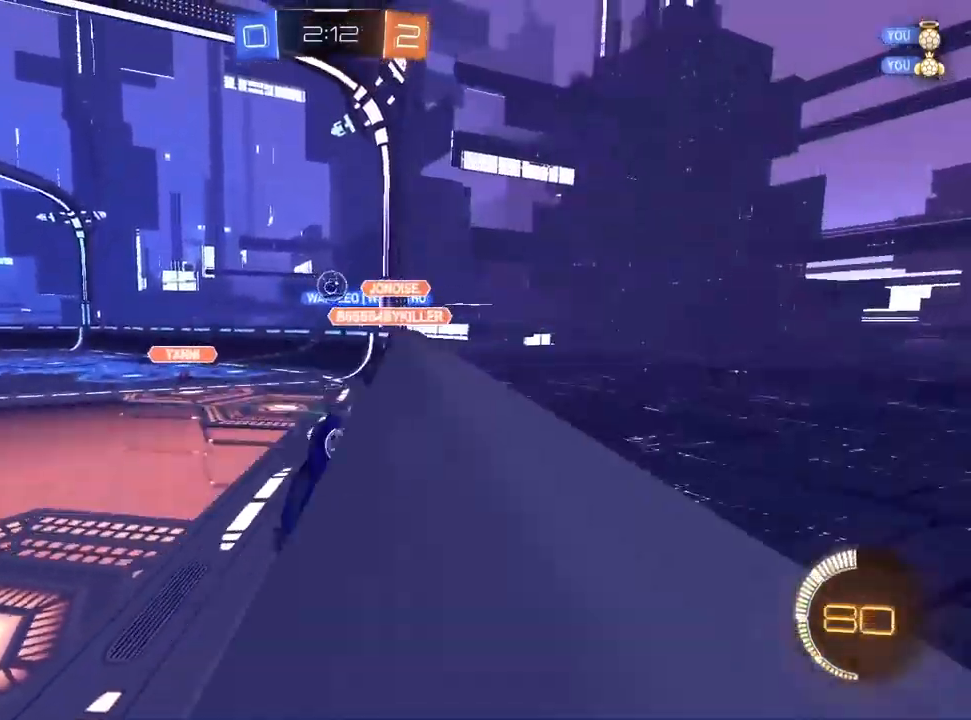
{"dt_ms": 500, "buttons": ["R2"], "left_stick": "left", "right_stick": "center", "events": []}
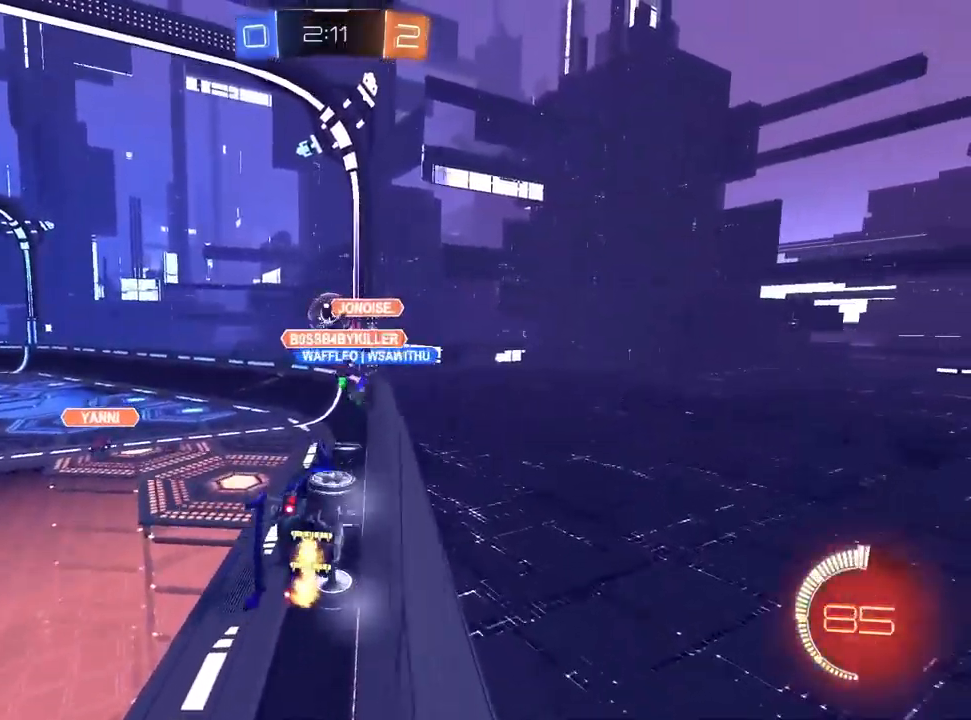
{"dt_ms": 500, "buttons": ["R2"], "left_stick": "up-right", "right_stick": "center", "events": [[133, "L1", "down"], [367, "left_stick", "center"], [417, "left_stick", "up-right"], [483, "L1", "up"]]}
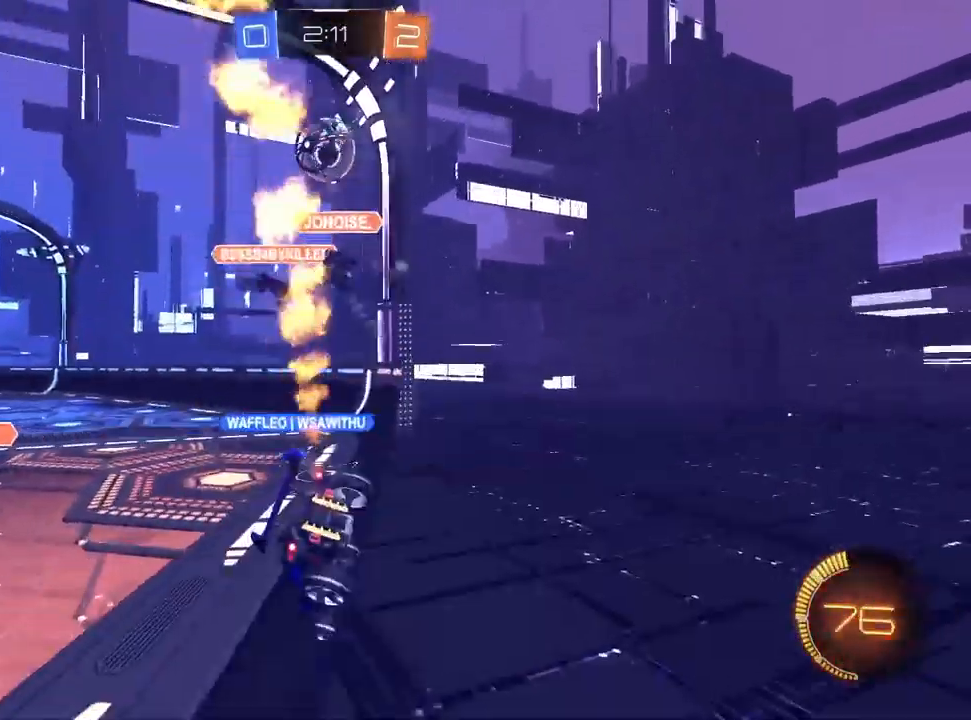
{"dt_ms": 500, "buttons": ["R2"], "left_stick": "up-right", "right_stick": "center", "events": [[183, "L1", "down"], [500, "L1", "up"]]}
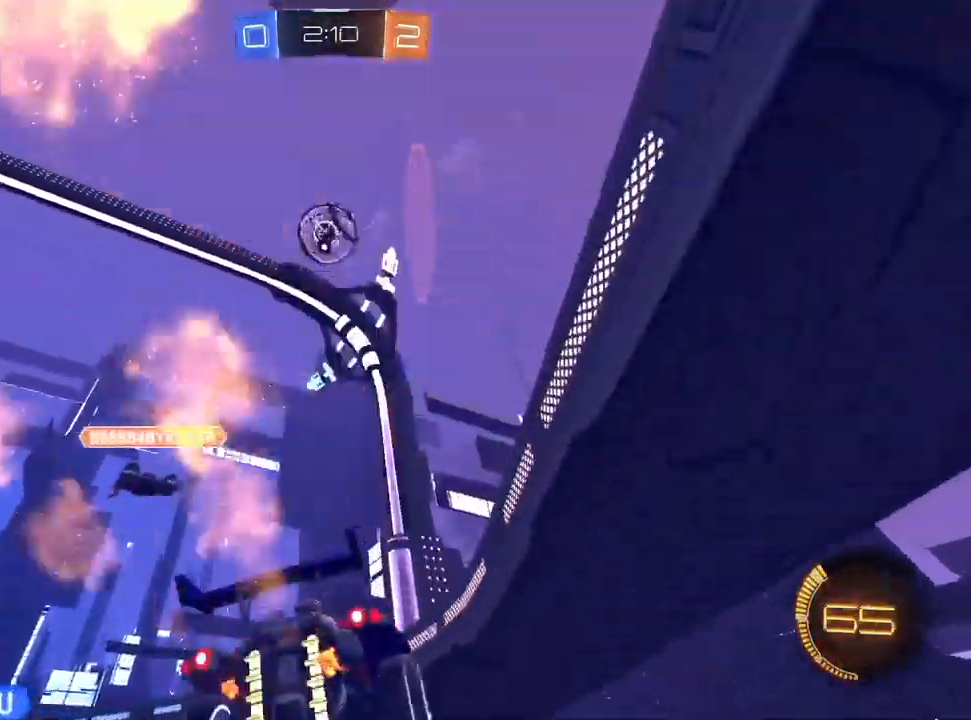
{"dt_ms": 500, "buttons": ["R2"], "left_stick": "up-right", "right_stick": "center", "events": [[300, "left_stick", "center"], [483, "left_stick", "up-right"]]}
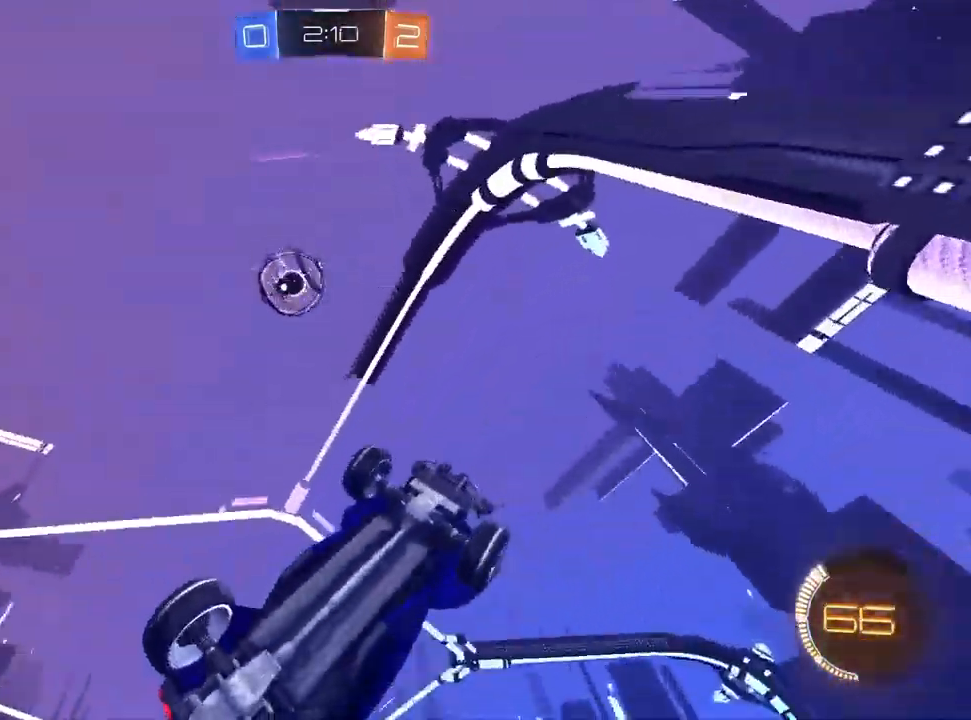
{"dt_ms": 500, "buttons": ["R1", "R2"], "left_stick": "left", "right_stick": "center", "events": [[17, "L2", "down"], [17, "R2", "up"], [167, "R2", "down"], [250, "L2", "up"], [283, "CROSS", "down"], [333, "left_stick", "down-right"], [383, "left_stick", "down-left"], [400, "R1", "down"], [467, "CROSS", "up"], [500, "left_stick", "left"]]}
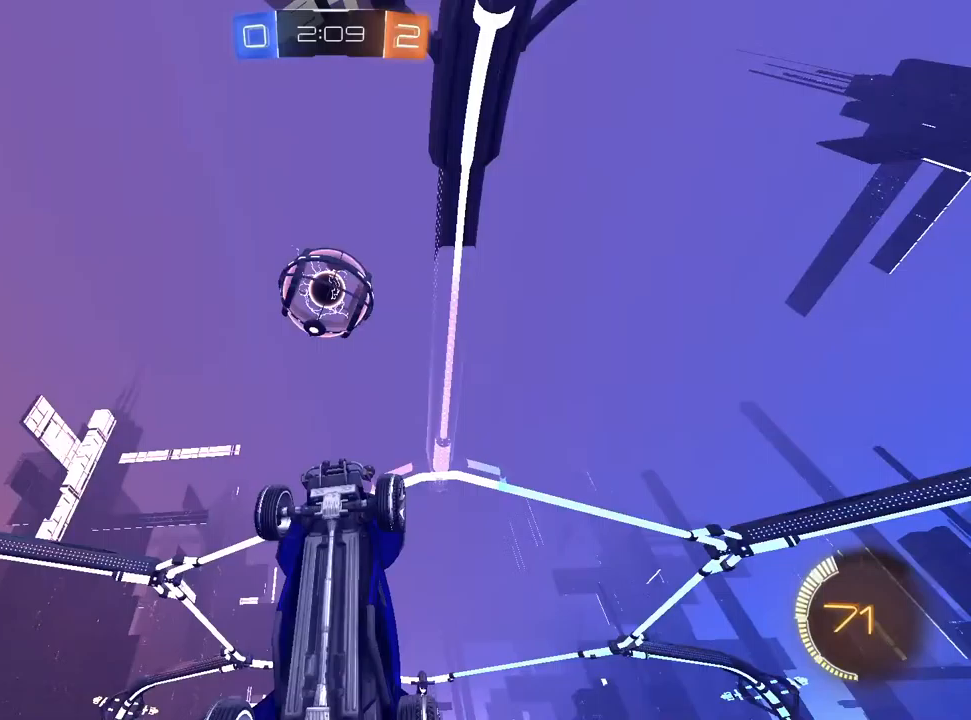
{"dt_ms": 500, "buttons": ["L1", "R2"], "left_stick": "up-left", "right_stick": "center", "events": [[33, "L1", "down"], [117, "left_stick", "down-left"], [400, "R1", "up"], [467, "left_stick", "up-left"]]}
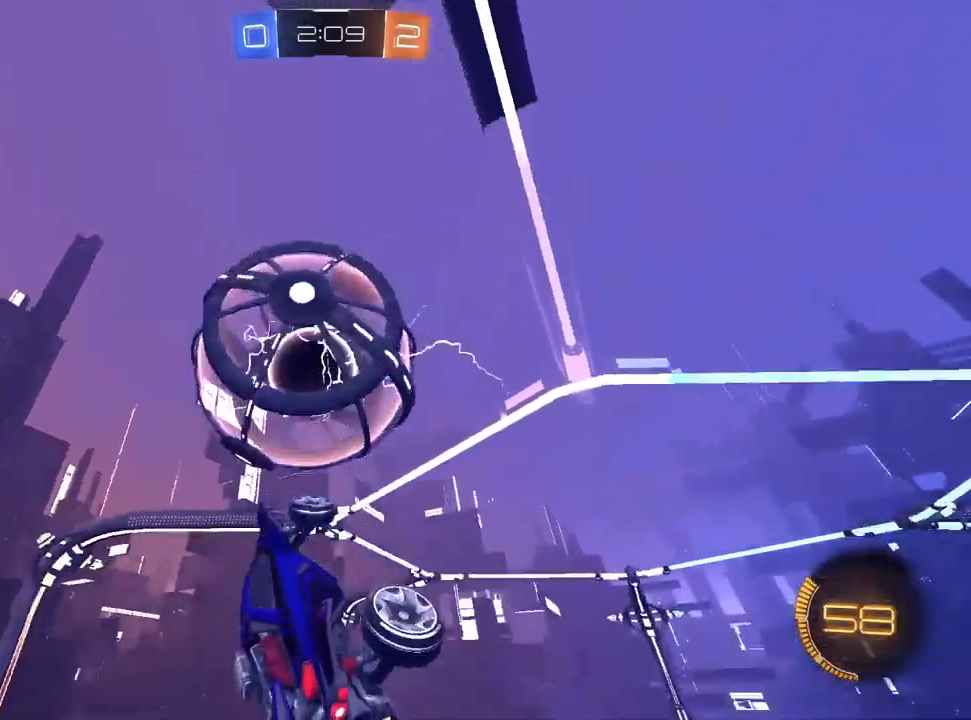
{"dt_ms": 500, "buttons": ["L1", "R1", "R2"], "left_stick": "down", "right_stick": "center", "events": [[17, "CROSS", "down"], [100, "left_stick", "down-right"], [133, "CROSS", "up"], [283, "R1", "down"], [433, "left_stick", "down"]]}
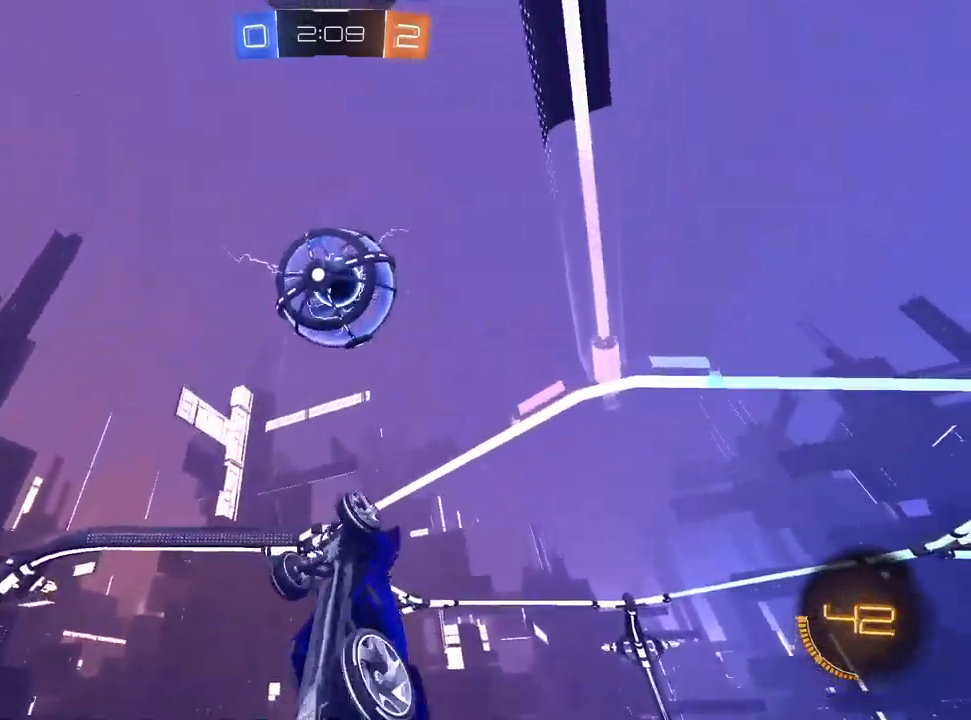
{"dt_ms": 500, "buttons": ["L1", "R1", "R2"], "left_stick": "up-left", "right_stick": "center", "events": [[367, "left_stick", "up-left"]]}
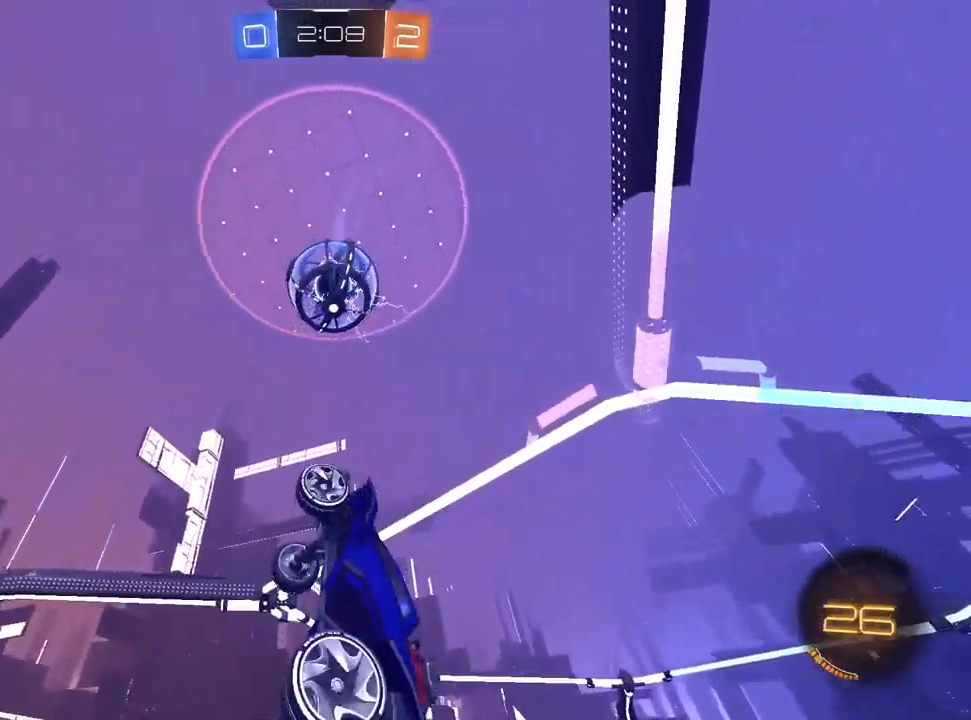
{"dt_ms": 1000, "buttons": ["R1", "R2"], "left_stick": "up-right", "right_stick": "center"}
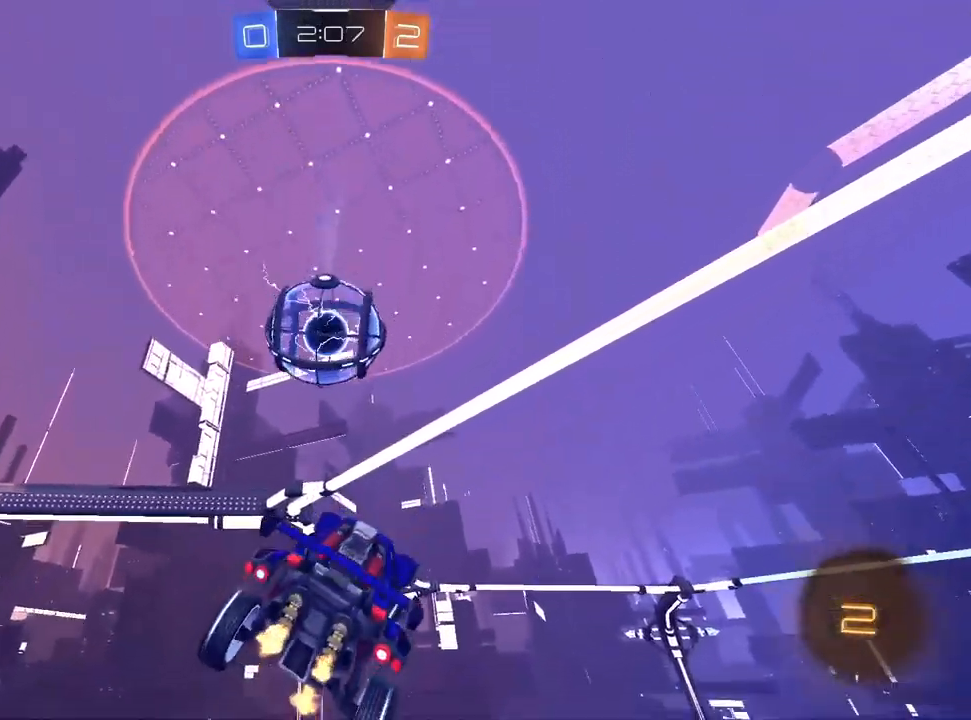
{"dt_ms": 500, "buttons": ["R1"], "left_stick": "down-left", "right_stick": "center", "events": [[83, "R2", "up"], [100, "left_stick", "up-left"], [233, "left_stick", "down-left"], [300, "R1", "up"], [500, "R1", "down"]]}
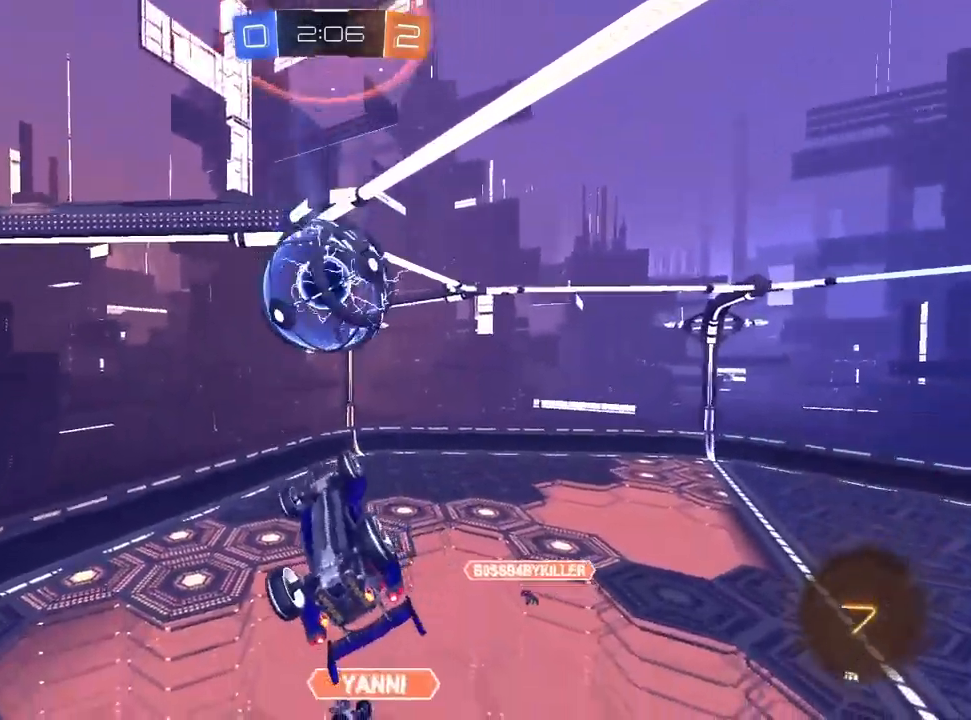
{"dt_ms": 500, "buttons": ["R1"], "left_stick": "down-left", "right_stick": "center", "events": [[300, "L1", "down"], [367, "L1", "up"]]}
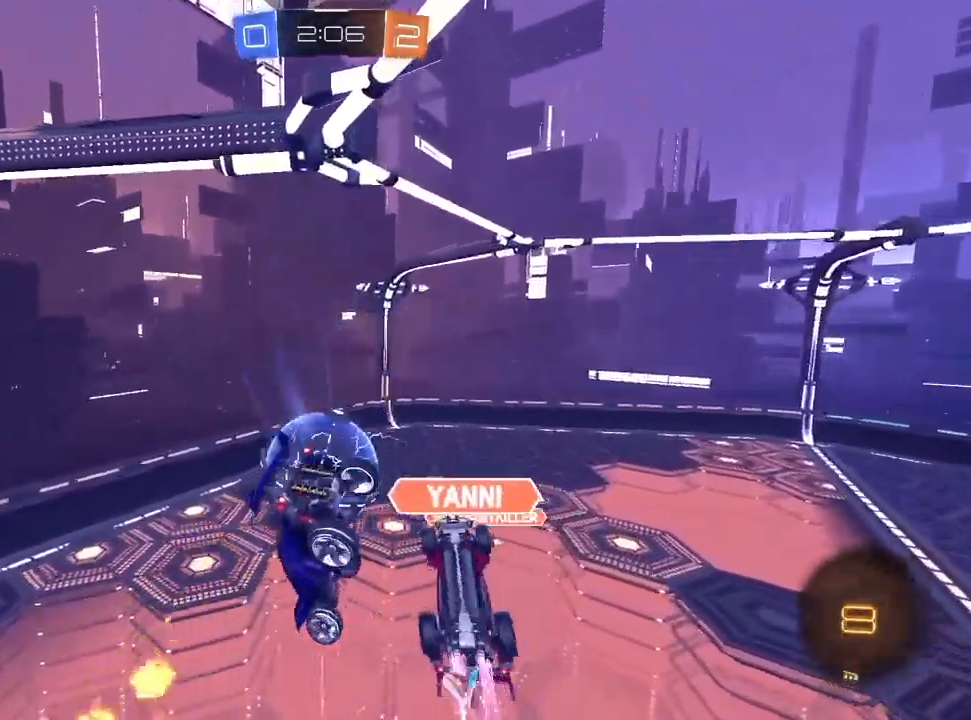
{"dt_ms": 500, "buttons": ["R1"], "left_stick": "center", "right_stick": "center", "events": [[17, "R1", "up"], [100, "R1", "down"], [167, "left_stick", "down-right"], [433, "left_stick", "center"]]}
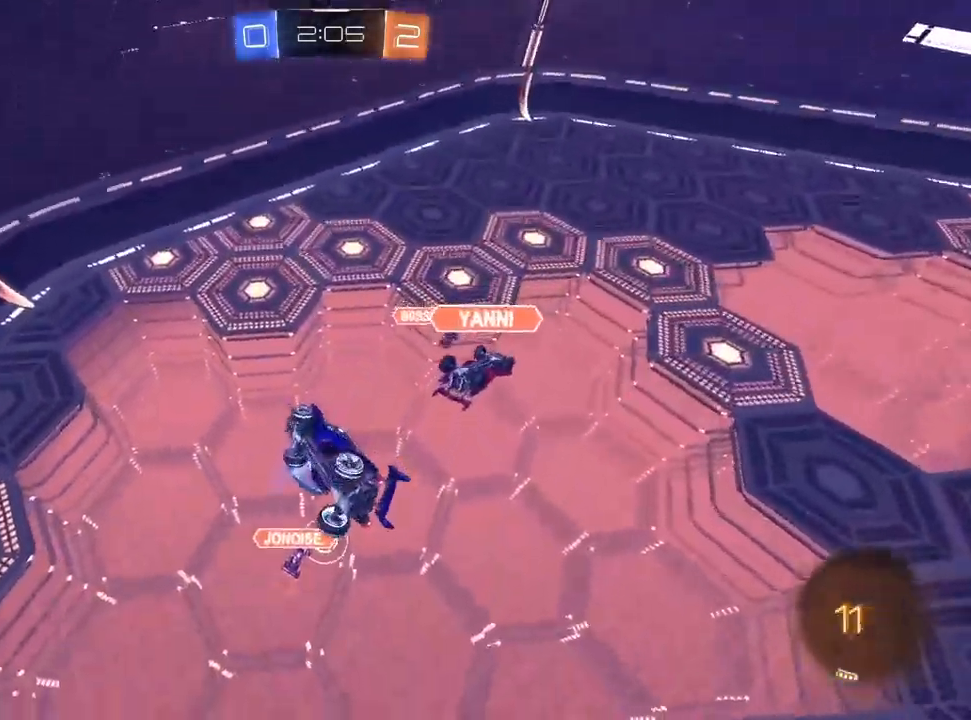
{"dt_ms": 500, "buttons": [], "left_stick": "left", "right_stick": "center", "events": [[33, "R1", "up"], [33, "left_stick", "up-left"], [133, "left_stick", "left"]]}
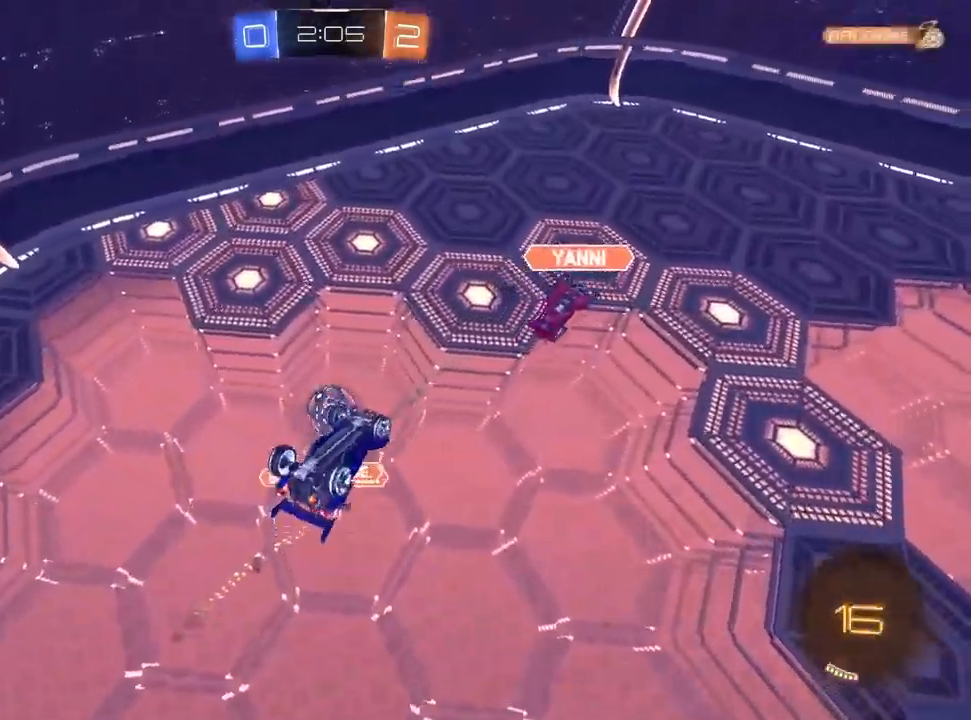
{"dt_ms": 500, "buttons": ["R1"], "left_stick": "down", "right_stick": "center", "events": [[150, "left_stick", "center"], [217, "R1", "down"], [283, "left_stick", "right"], [483, "left_stick", "down"]]}
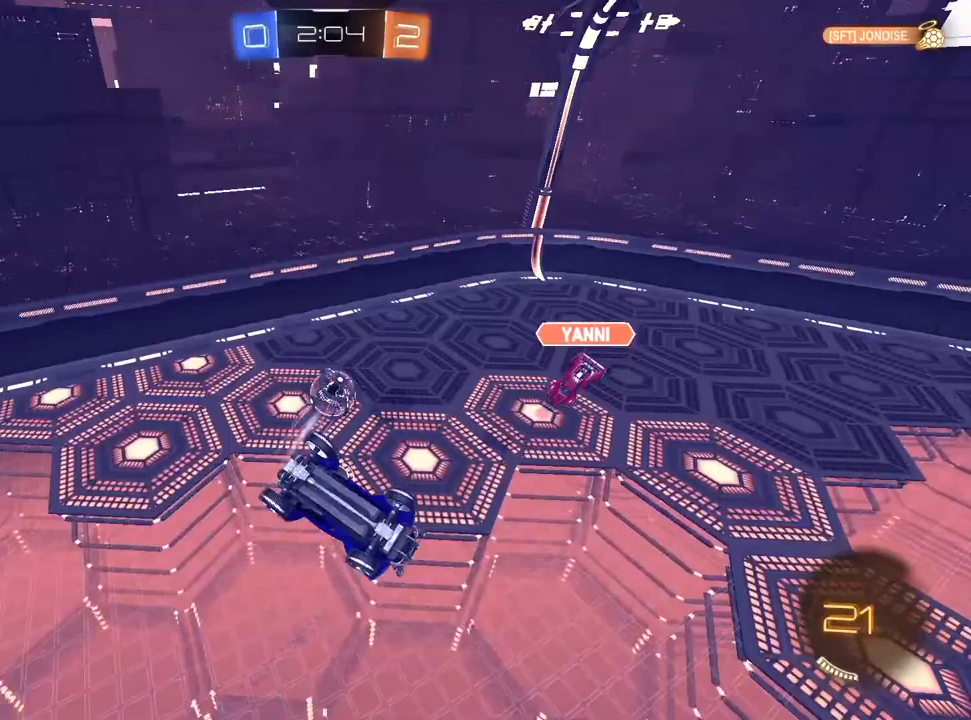
{"dt_ms": 500, "buttons": ["R2"], "left_stick": "center", "right_stick": "center", "events": [[83, "left_stick", "down-left"], [200, "R2", "down"], [233, "R1", "up"], [450, "left_stick", "center"]]}
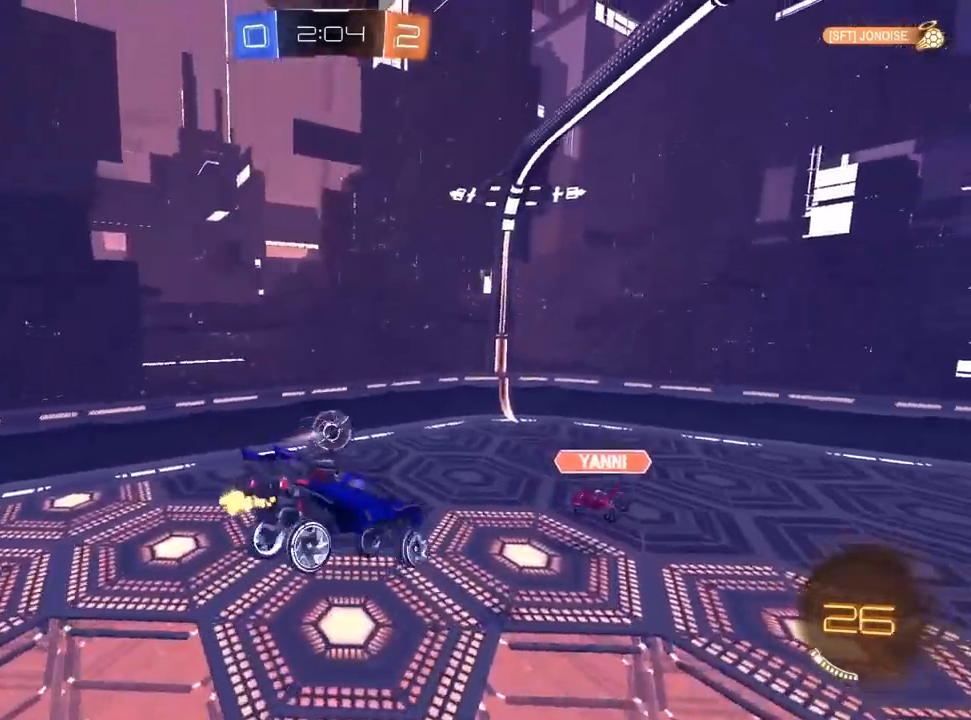
{"dt_ms": 500, "buttons": ["R2"], "left_stick": "up-right", "right_stick": "center", "events": [[267, "left_stick", "up-right"], [317, "R1", "down"], [400, "R1", "up"]]}
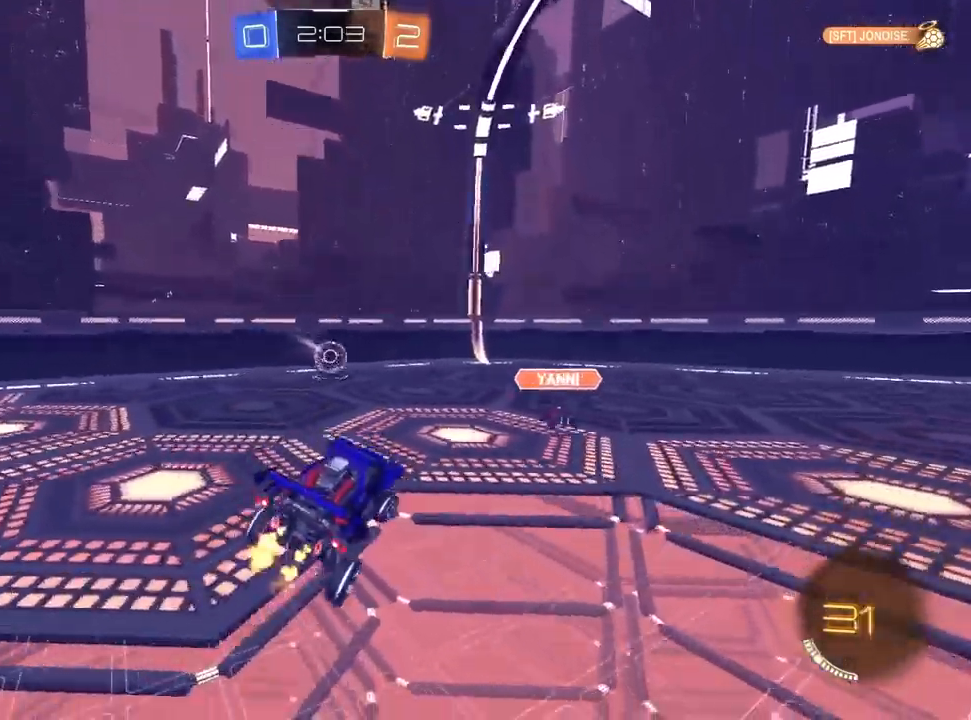
{"dt_ms": 500, "buttons": ["TRIANGLE", "R2"], "left_stick": "right", "right_stick": "center", "events": [[400, "left_stick", "right"], [433, "TRIANGLE", "down"]]}
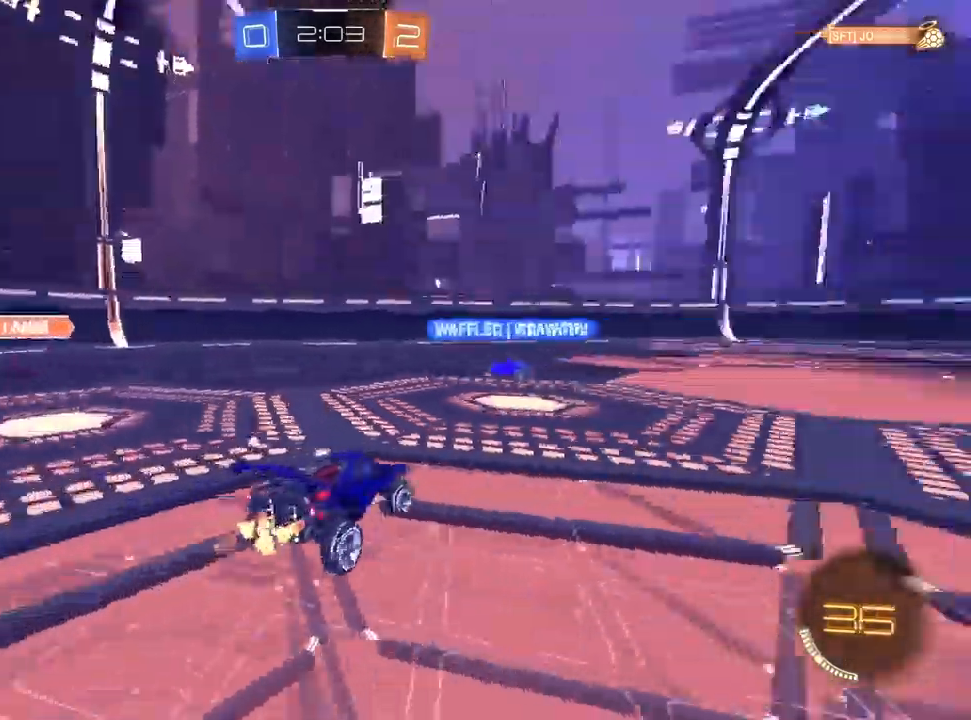
{"dt_ms": 500, "buttons": ["R2"], "left_stick": "right", "right_stick": "center", "events": [[17, "TRIANGLE", "up"], [217, "left_stick", "center"], [367, "TRIANGLE", "down"], [417, "left_stick", "right"], [450, "TRIANGLE", "up"]]}
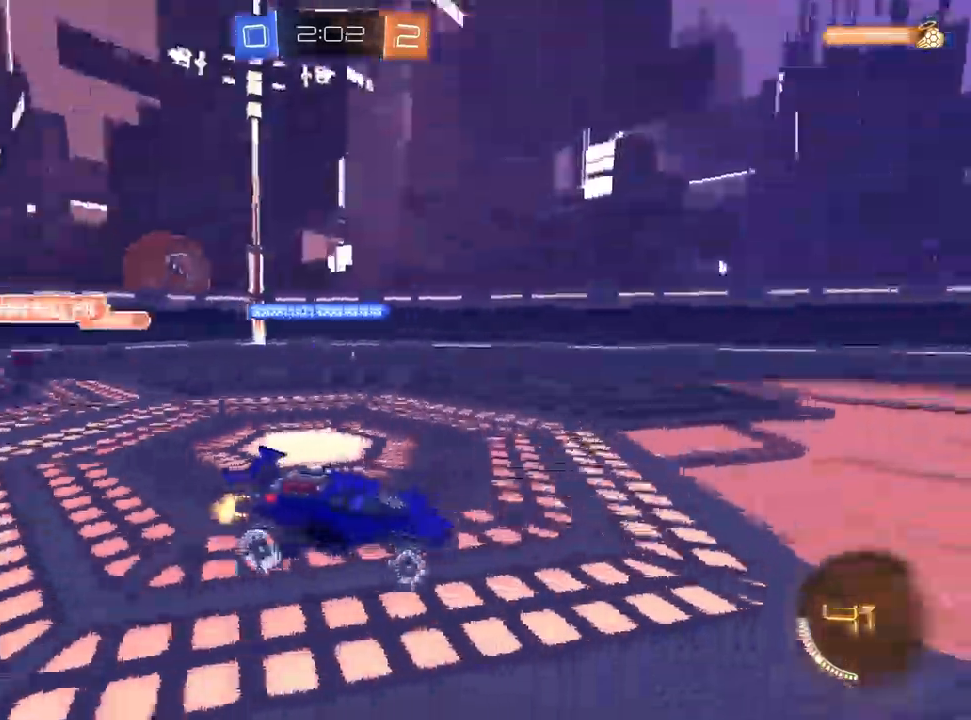
{"dt_ms": 500, "buttons": ["R2"], "left_stick": "right", "right_stick": "center", "events": [[33, "left_stick", "center"], [483, "left_stick", "right"]]}
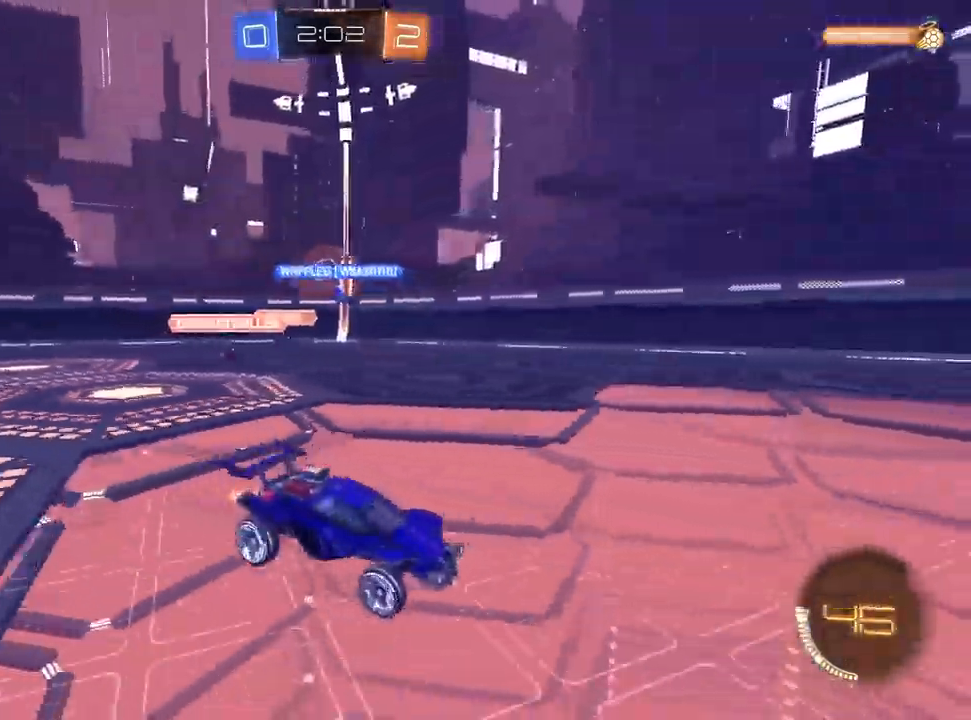
{"dt_ms": 500, "buttons": ["R2"], "left_stick": "right", "right_stick": "center", "events": [[233, "SQUARE", "down"], [400, "SQUARE", "up"]]}
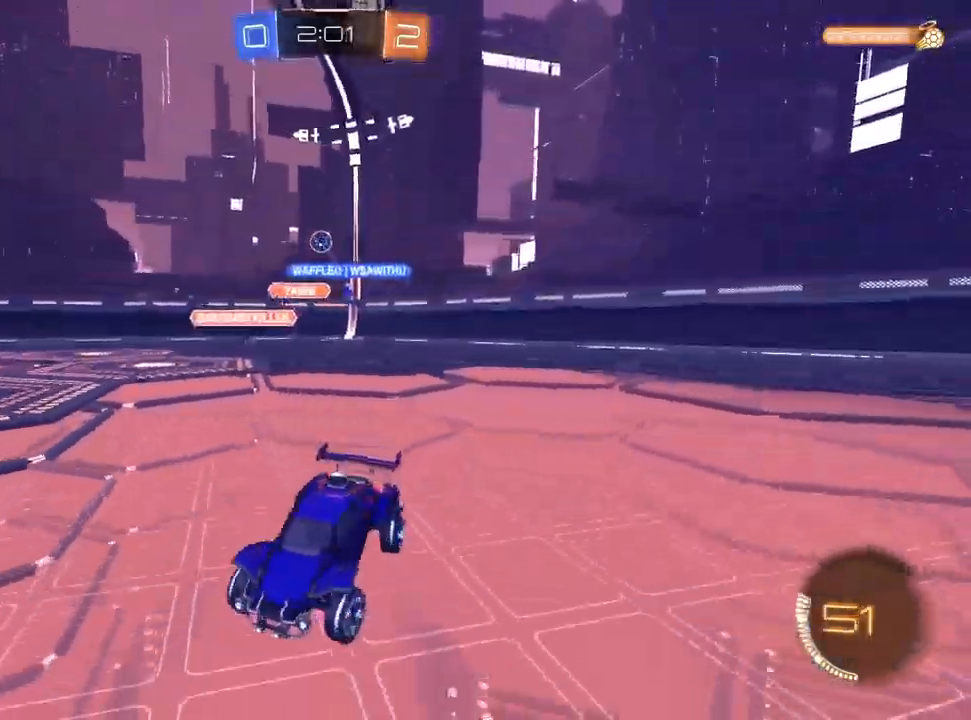
{"dt_ms": 500, "buttons": ["R2"], "left_stick": "down-left", "right_stick": "center", "events": [[200, "SQUARE", "down"], [333, "SQUARE", "up"], [400, "left_stick", "down-left"]]}
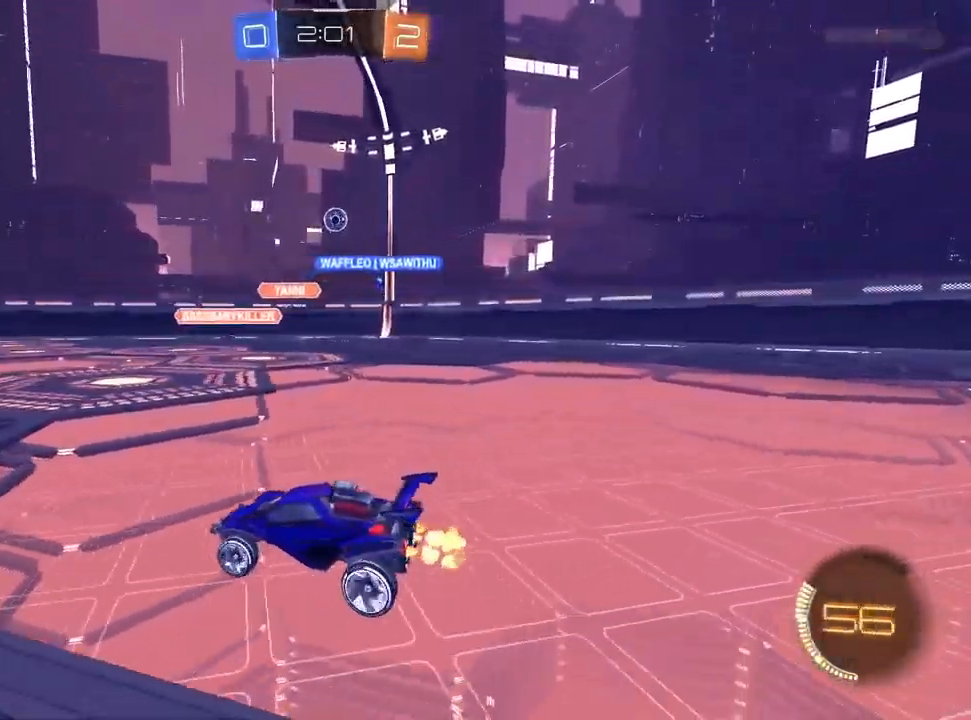
{"dt_ms": 500, "buttons": ["R2"], "left_stick": "down-left", "right_stick": "center", "events": [[283, "SQUARE", "down"], [383, "SQUARE", "up"]]}
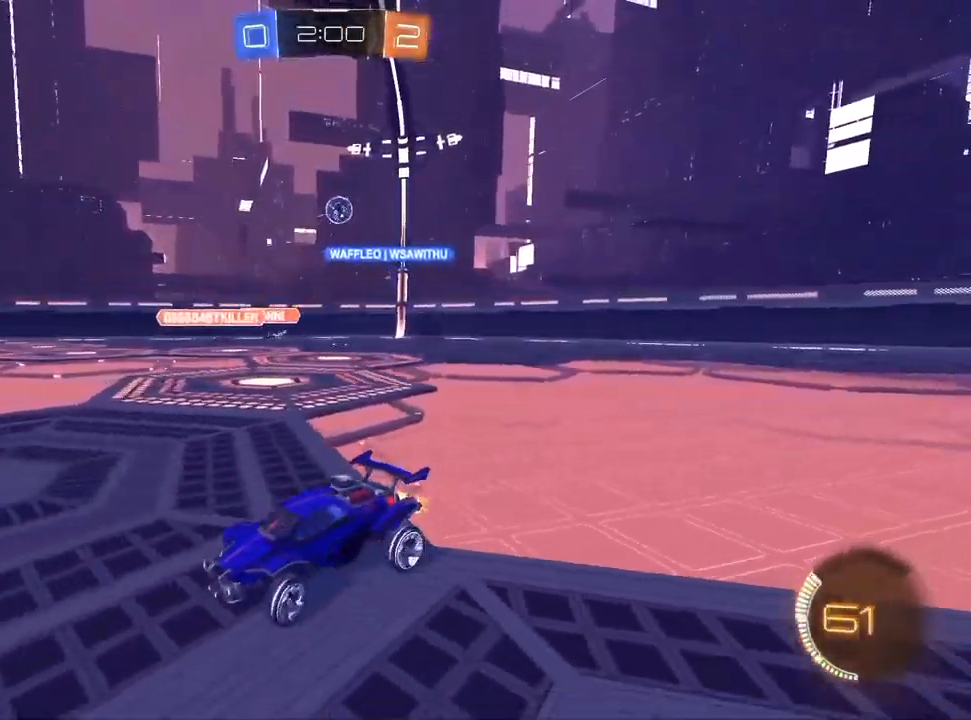
{"dt_ms": 500, "buttons": ["R2"], "left_stick": "down-left", "right_stick": "center", "events": []}
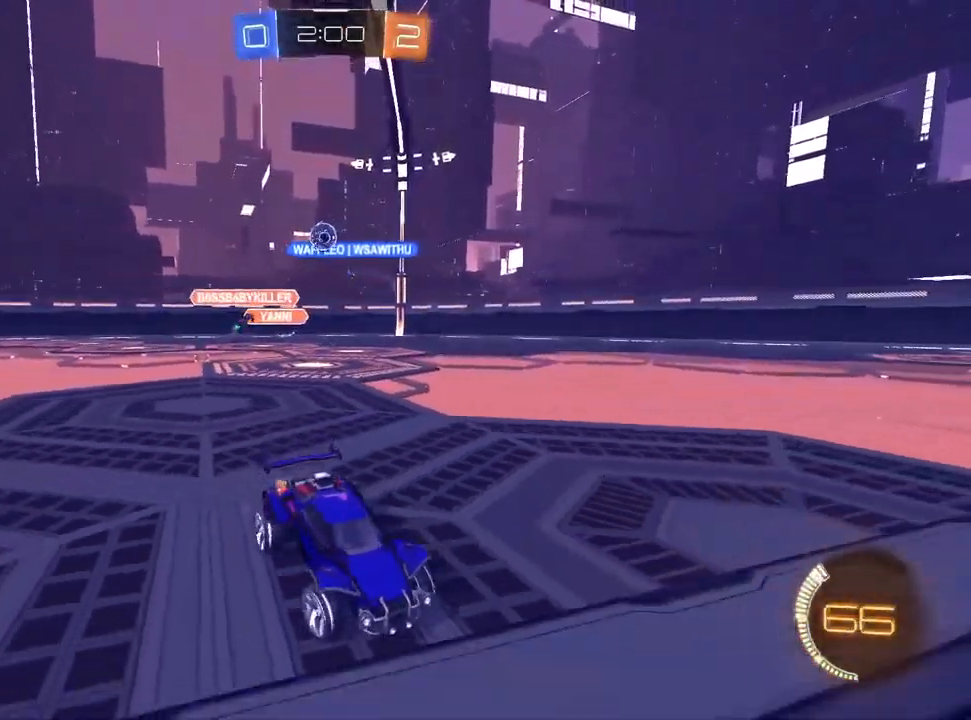
{"dt_ms": 500, "buttons": ["R2"], "left_stick": "up-right", "right_stick": "center", "events": [[167, "left_stick", "center"], [383, "left_stick", "up-right"]]}
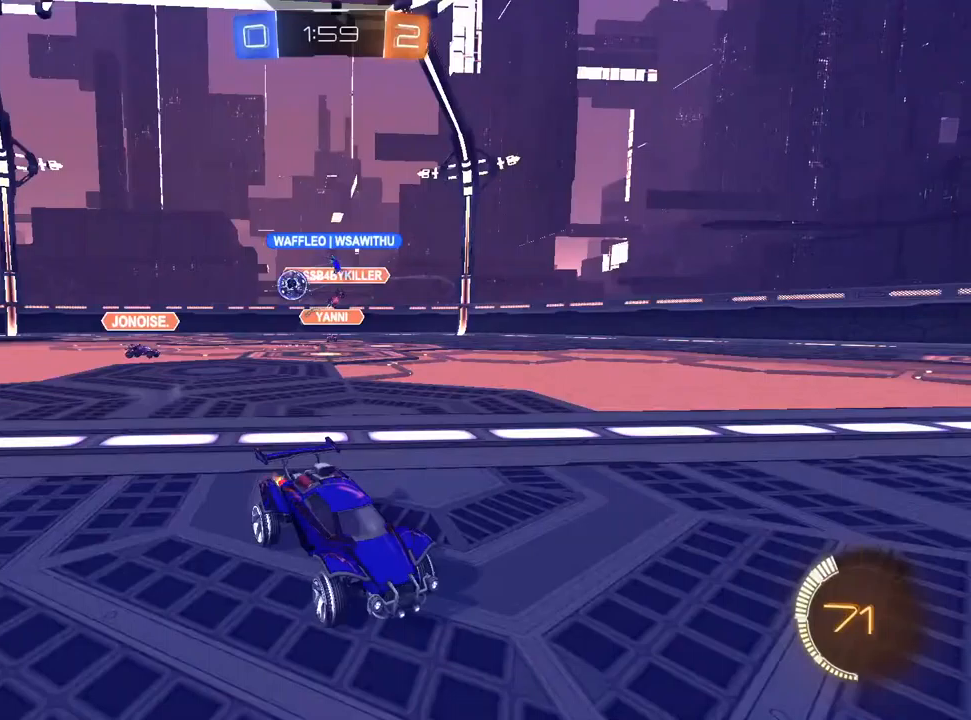
{"dt_ms": 500, "buttons": ["R2"], "left_stick": "up-right", "right_stick": "center", "events": []}